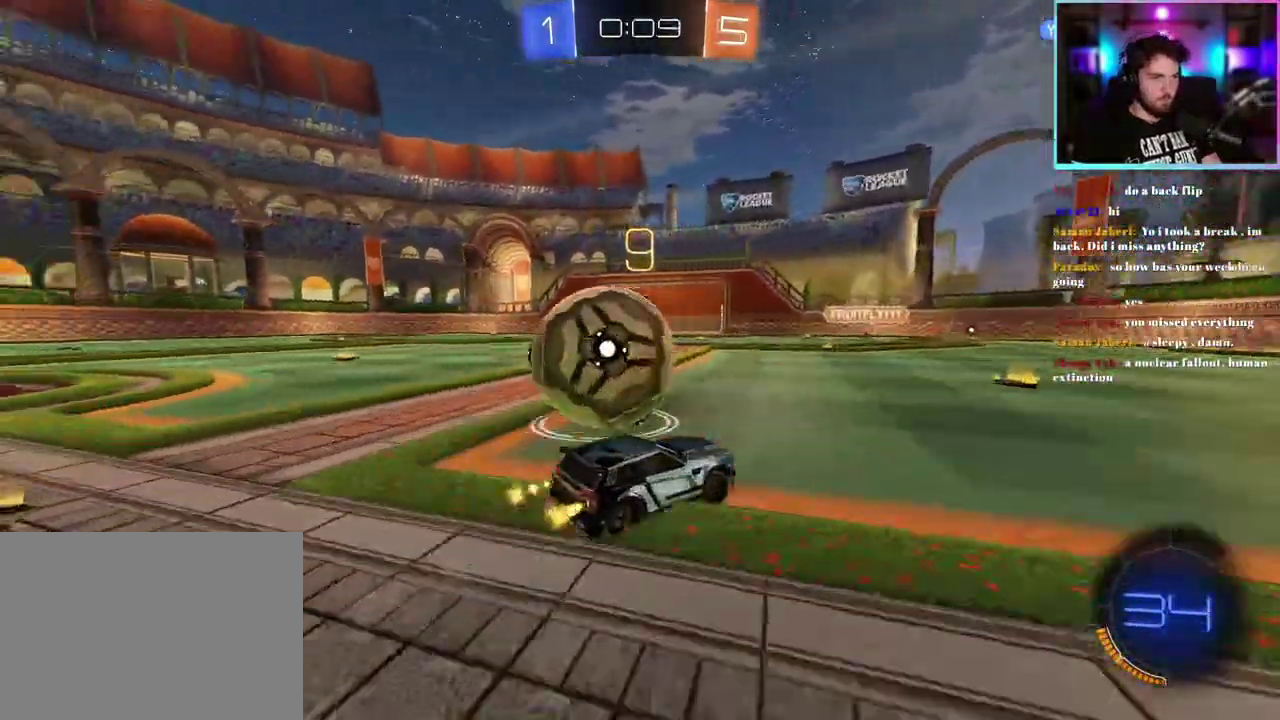
Gameplay with a controller (PlayStation layout); each line is a JSON object with the inputs held at the frame after it. "events" lists button and stick changes between this image and that frame as [ms after this image, input, new state], when the widget could be followed in between. This document gives stick clicks only as held states, not as events. Not read: right_stick.
{"buttons": ["R2"], "left_stick": "center", "events": [[100, "L2", "down"], [100, "R2", "up"], [283, "left_stick", "center"], [350, "L2", "up"], [367, "R2", "down"]]}
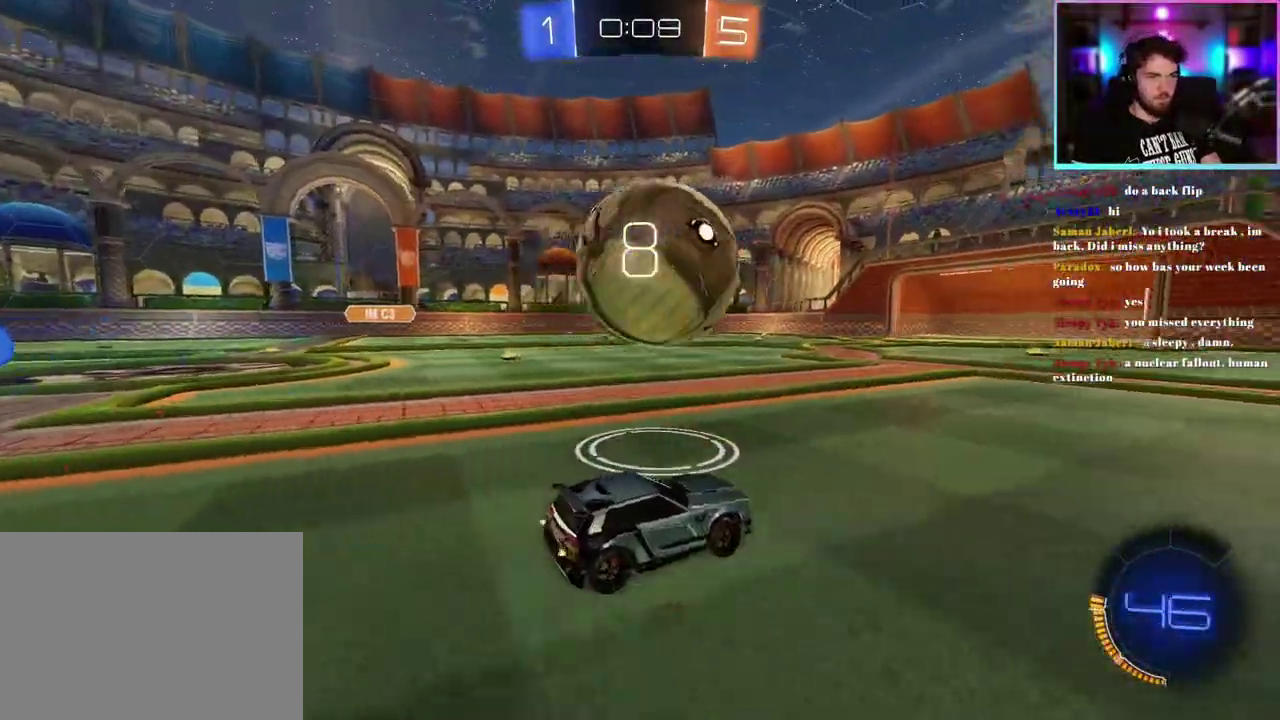
{"buttons": ["R2"], "left_stick": "center", "events": [[167, "TRIANGLE", "down"], [200, "R1", "down"], [300, "TRIANGLE", "up"], [317, "left_stick", "left"], [367, "R1", "up"], [383, "left_stick", "center"]]}
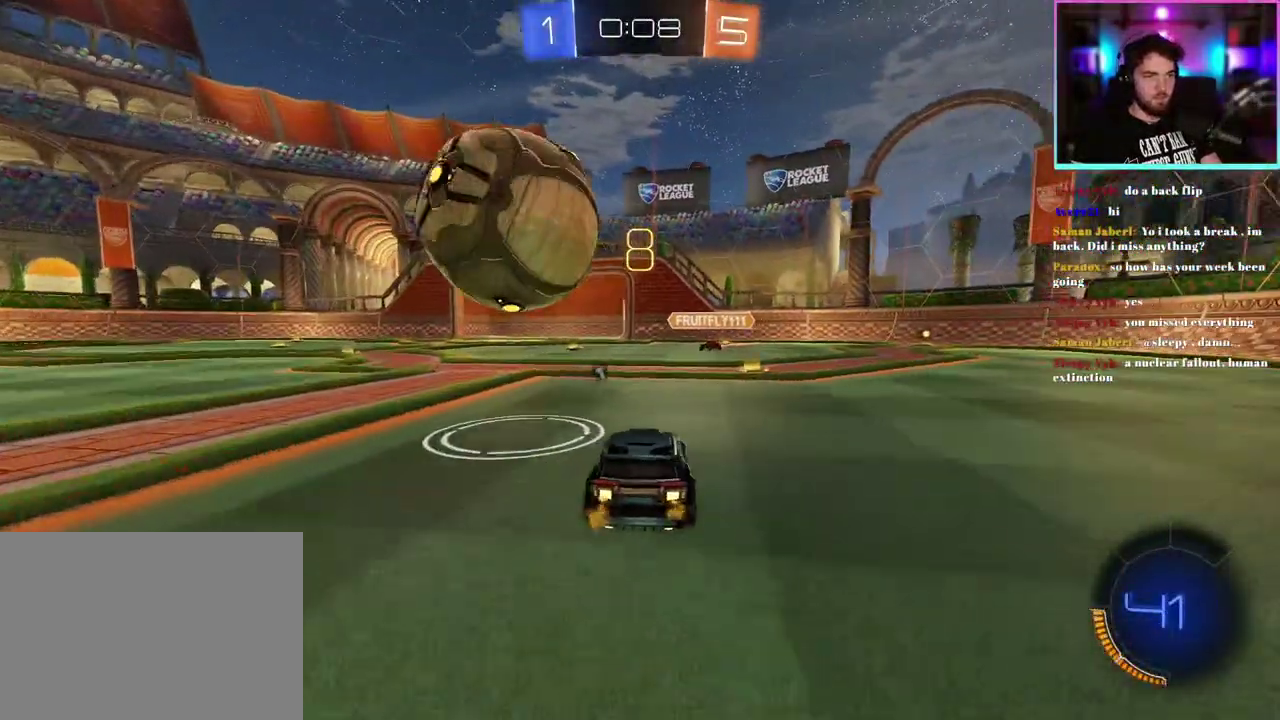
{"buttons": ["L1", "R1", "R2", "L3"], "left_stick": "up"}
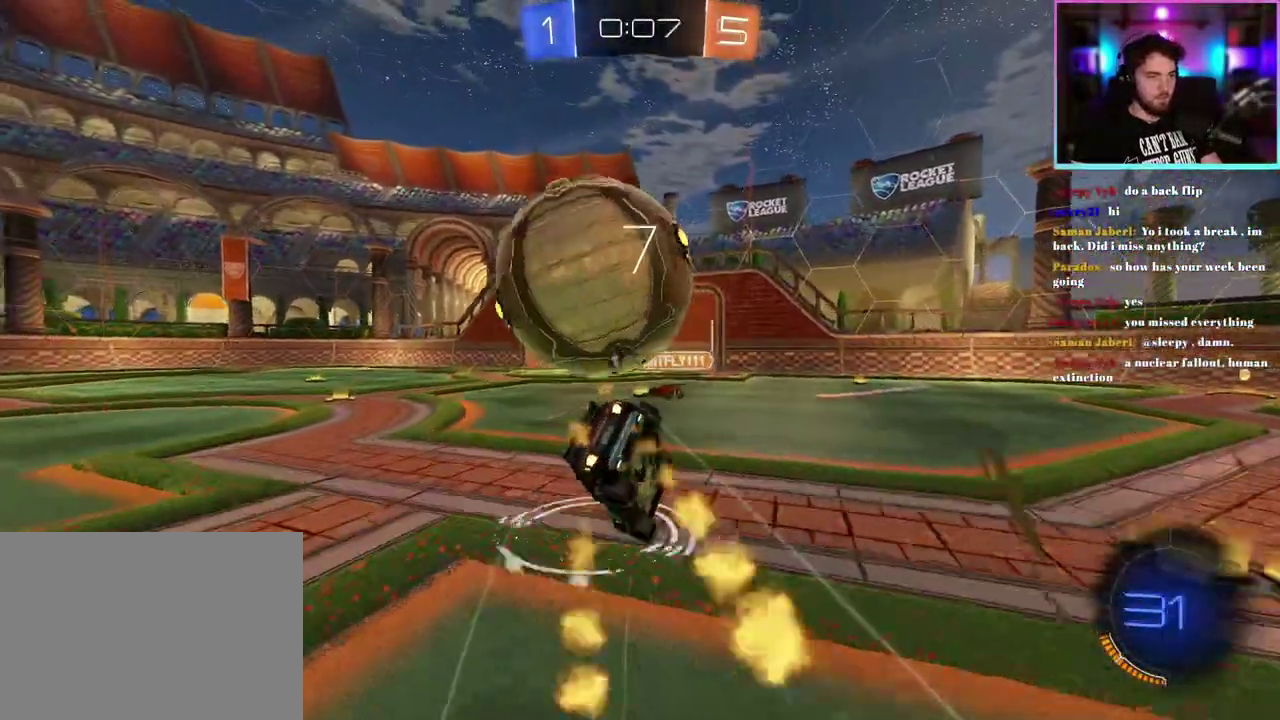
{"buttons": ["L1", "R2", "L3"], "left_stick": "center"}
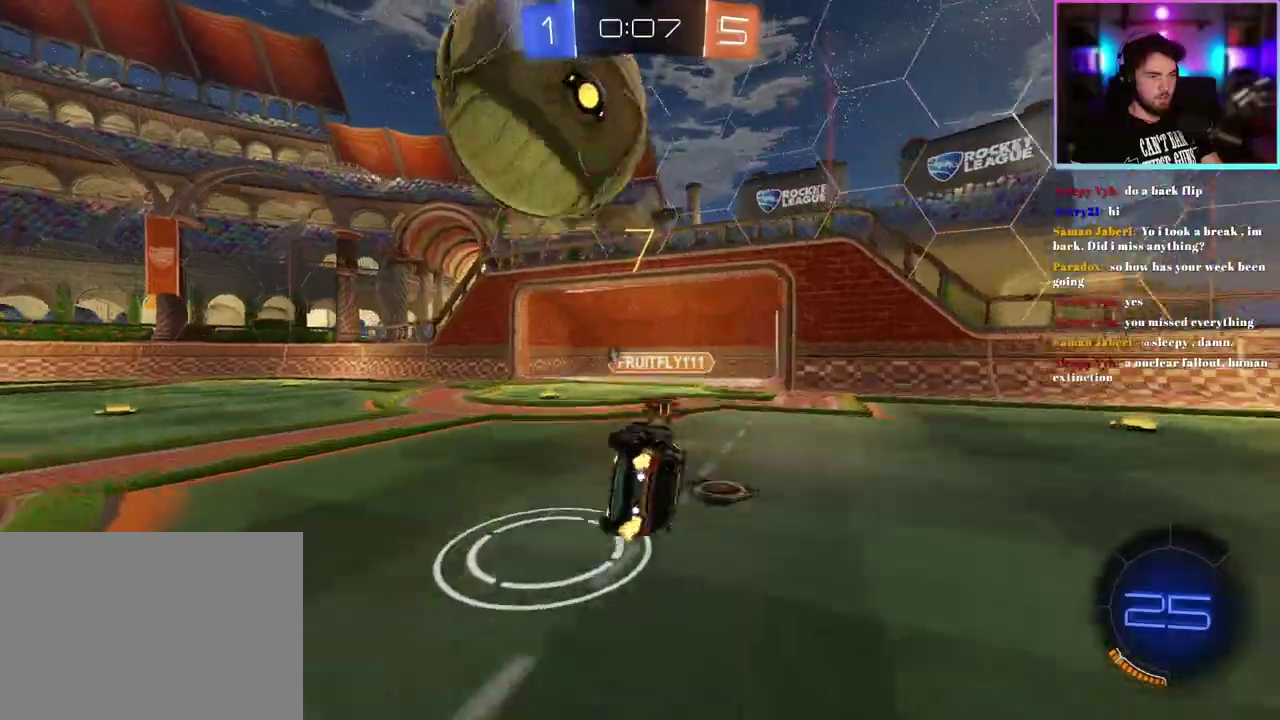
{"buttons": ["R2"], "left_stick": "left", "events": [[83, "left_stick", "down-left"], [100, "L1", "up"], [150, "left_stick", "center"], [350, "TRIANGLE", "down"], [400, "left_stick", "left"], [450, "TRIANGLE", "up"]]}
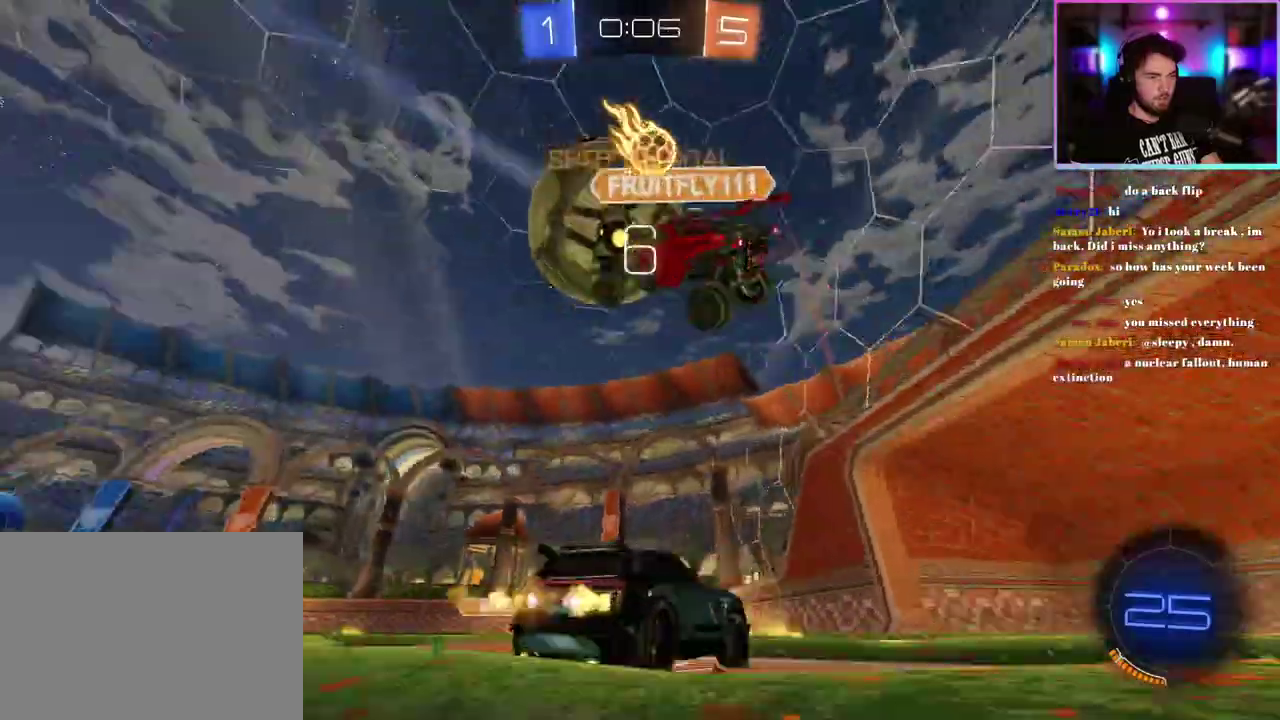
{"buttons": ["R2"], "left_stick": "right", "events": [[300, "left_stick", "center"], [450, "left_stick", "up-right"], [500, "left_stick", "right"]]}
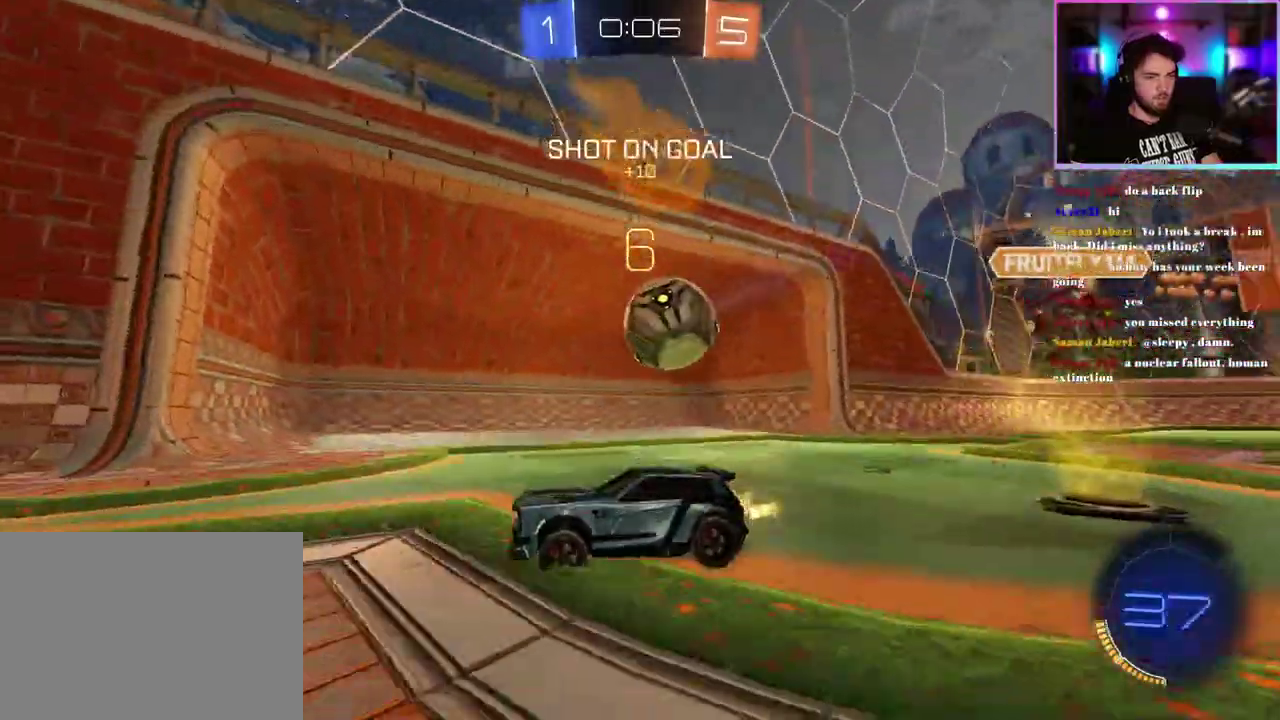
{"buttons": ["R2"], "left_stick": "left", "events": [[117, "left_stick", "center"], [250, "left_stick", "down-left"], [350, "left_stick", "left"]]}
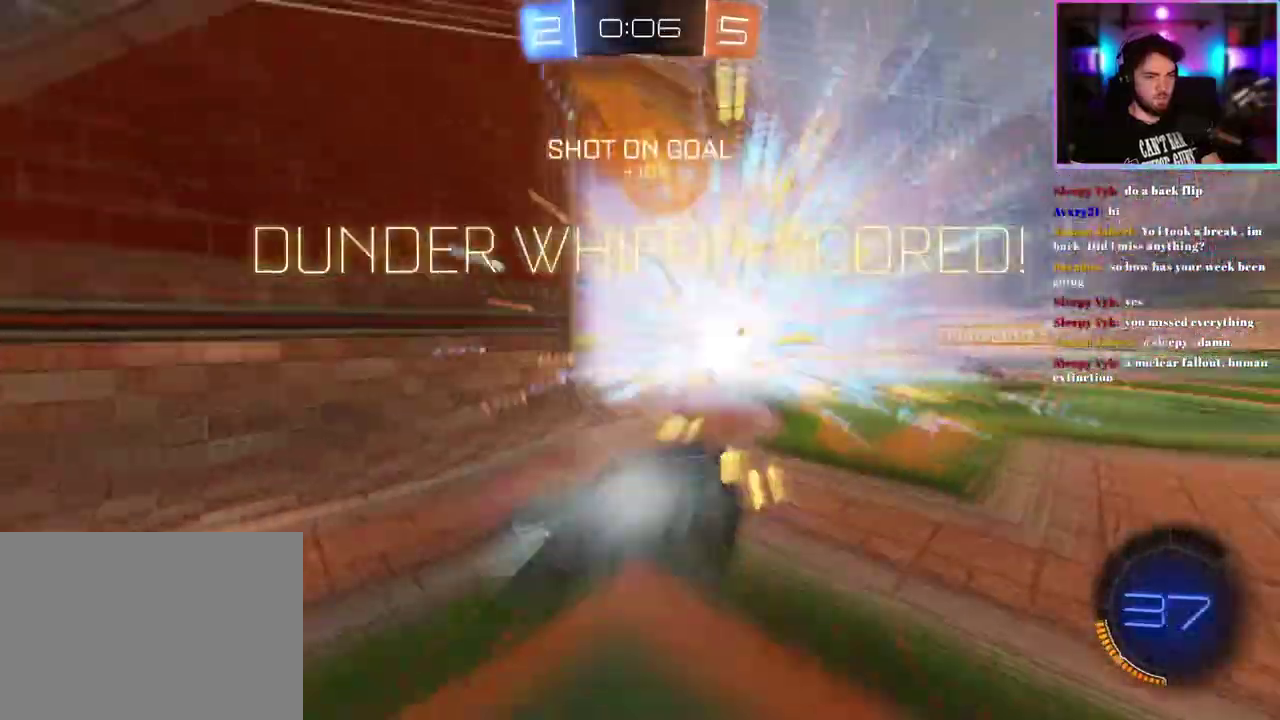
{"buttons": ["R2"], "left_stick": "center", "events": [[67, "left_stick", "center"]]}
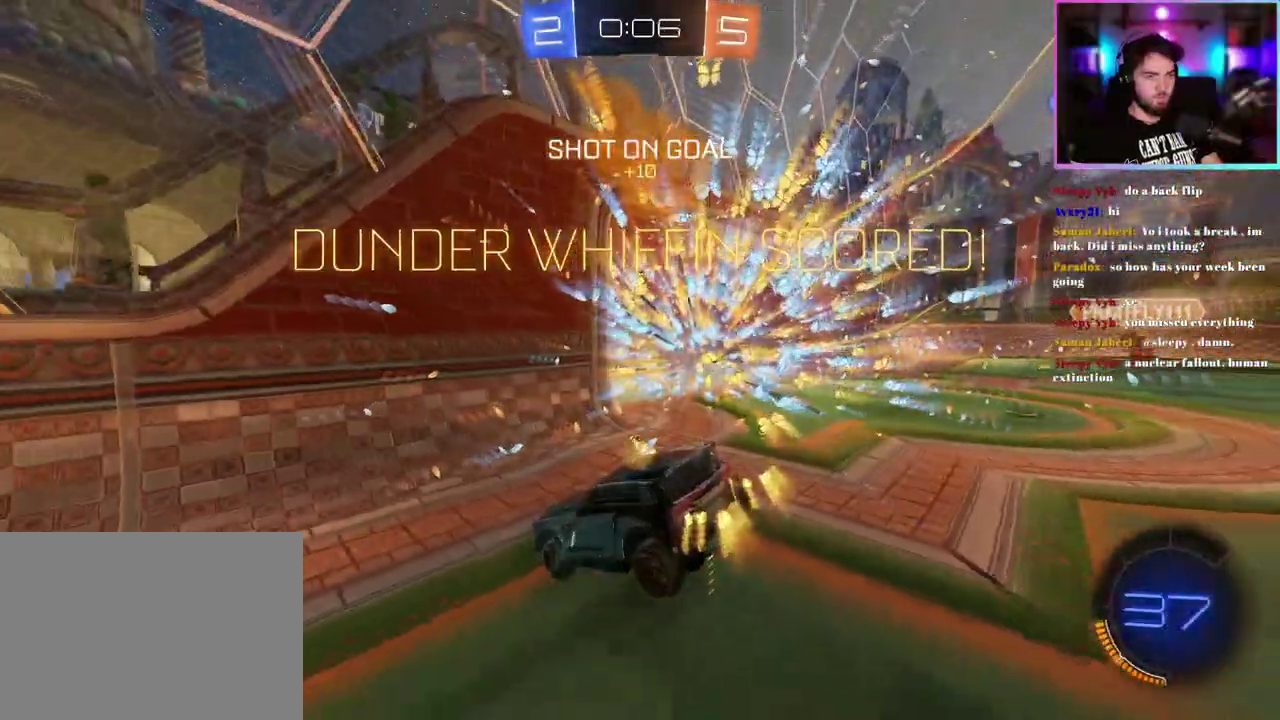
{"buttons": ["R2"], "left_stick": "down", "events": [[233, "left_stick", "down"]]}
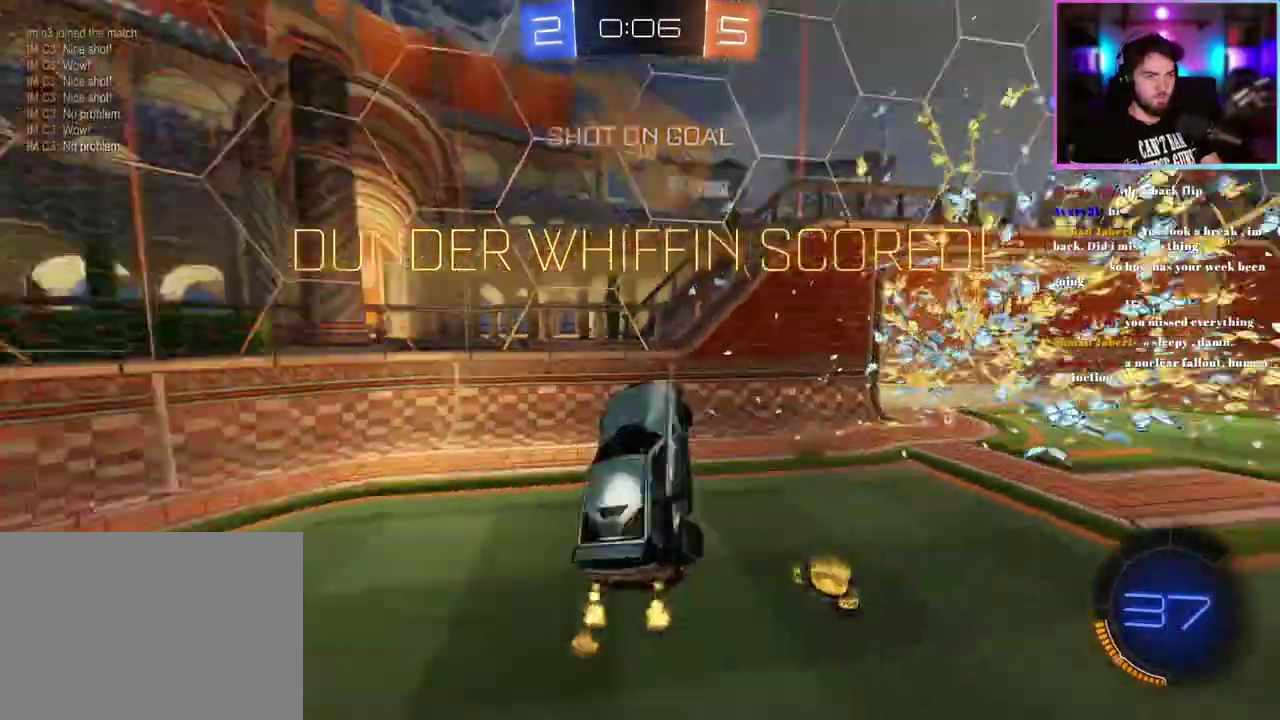
{"buttons": ["L1", "R2"], "left_stick": "up-left", "events": [[117, "left_stick", "up-right"], [183, "L1", "down"], [283, "left_stick", "up"], [467, "left_stick", "up-left"]]}
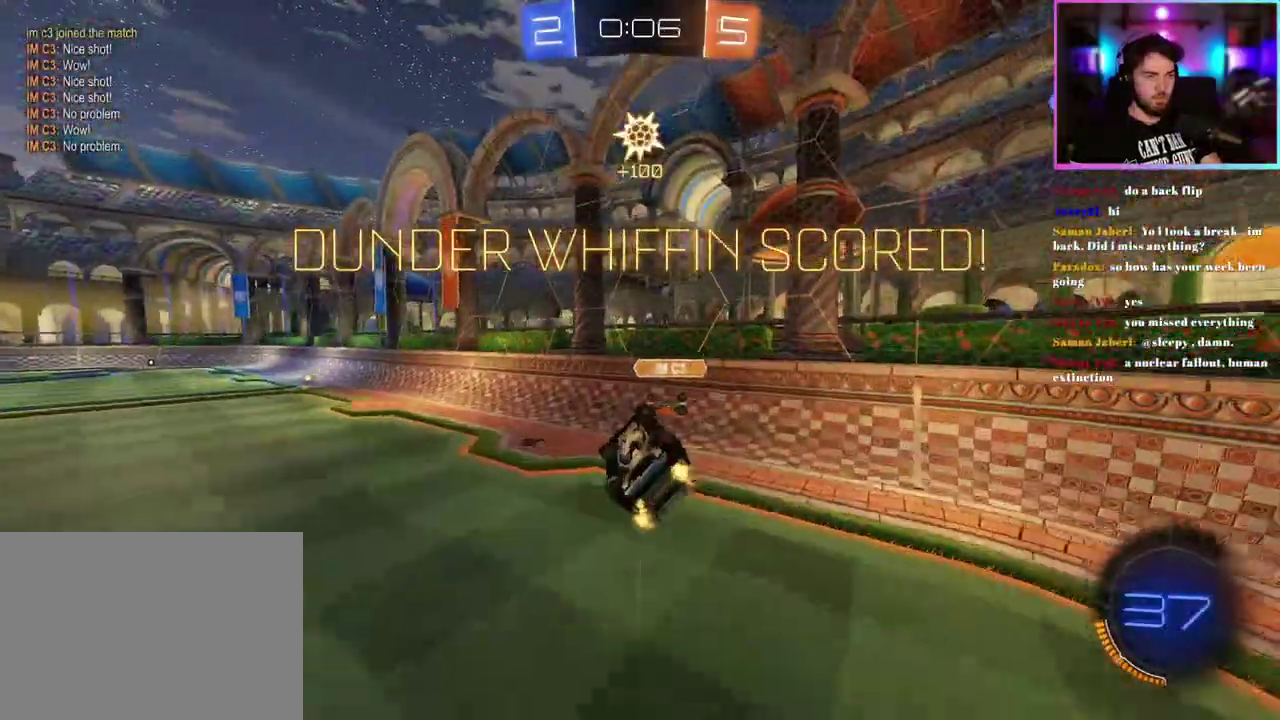
{"buttons": ["R1", "R2"], "left_stick": "left", "events": [[400, "L1", "up"], [400, "left_stick", "left"], [467, "R1", "down"]]}
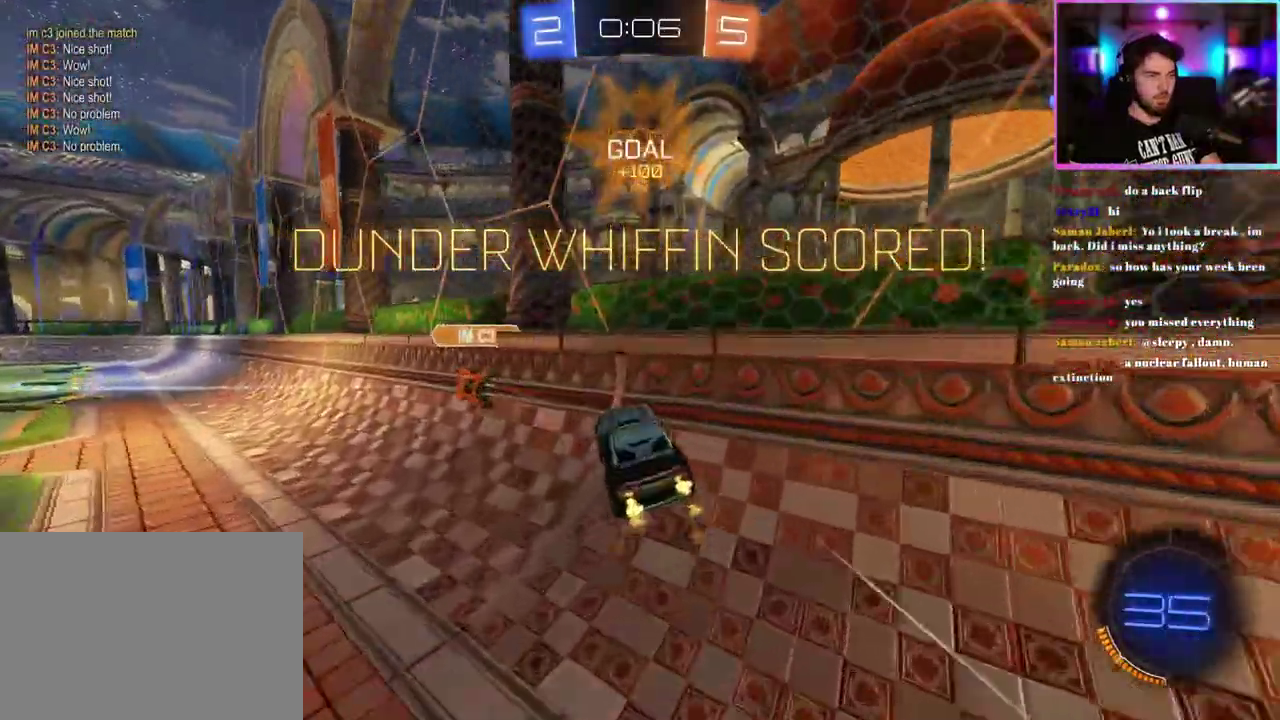
{"buttons": ["R1", "R2"], "left_stick": "center", "events": [[117, "left_stick", "center"], [233, "left_stick", "left"], [417, "left_stick", "center"]]}
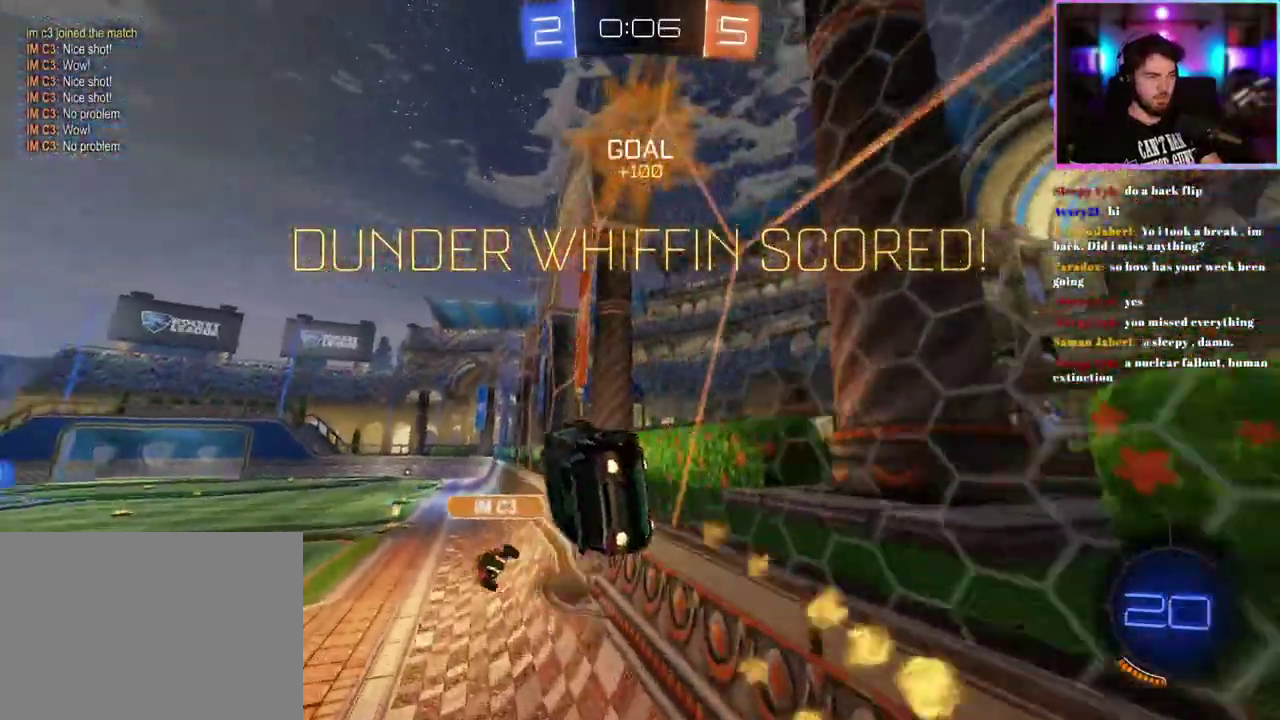
{"buttons": ["L1", "R1", "R2"], "left_stick": "down", "events": [[83, "R1", "up"], [217, "left_stick", "up-right"], [267, "L1", "down"], [300, "R1", "down"], [417, "left_stick", "down"]]}
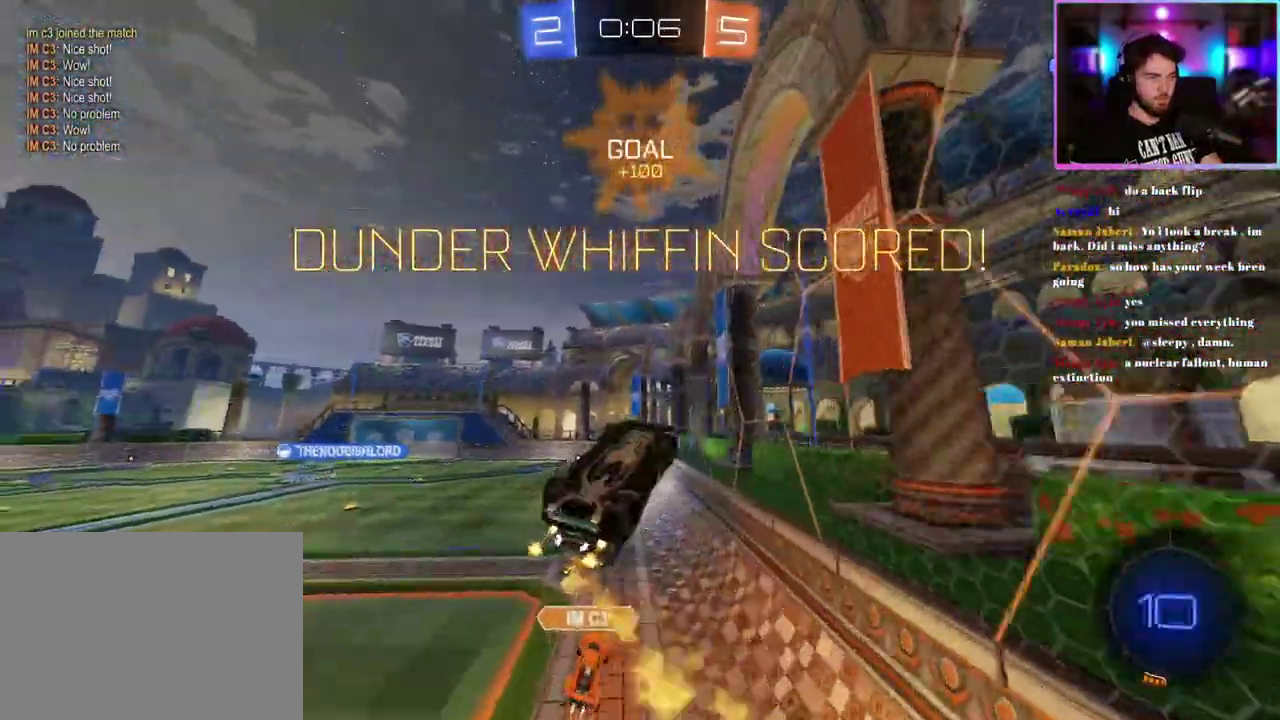
{"buttons": [], "left_stick": "center"}
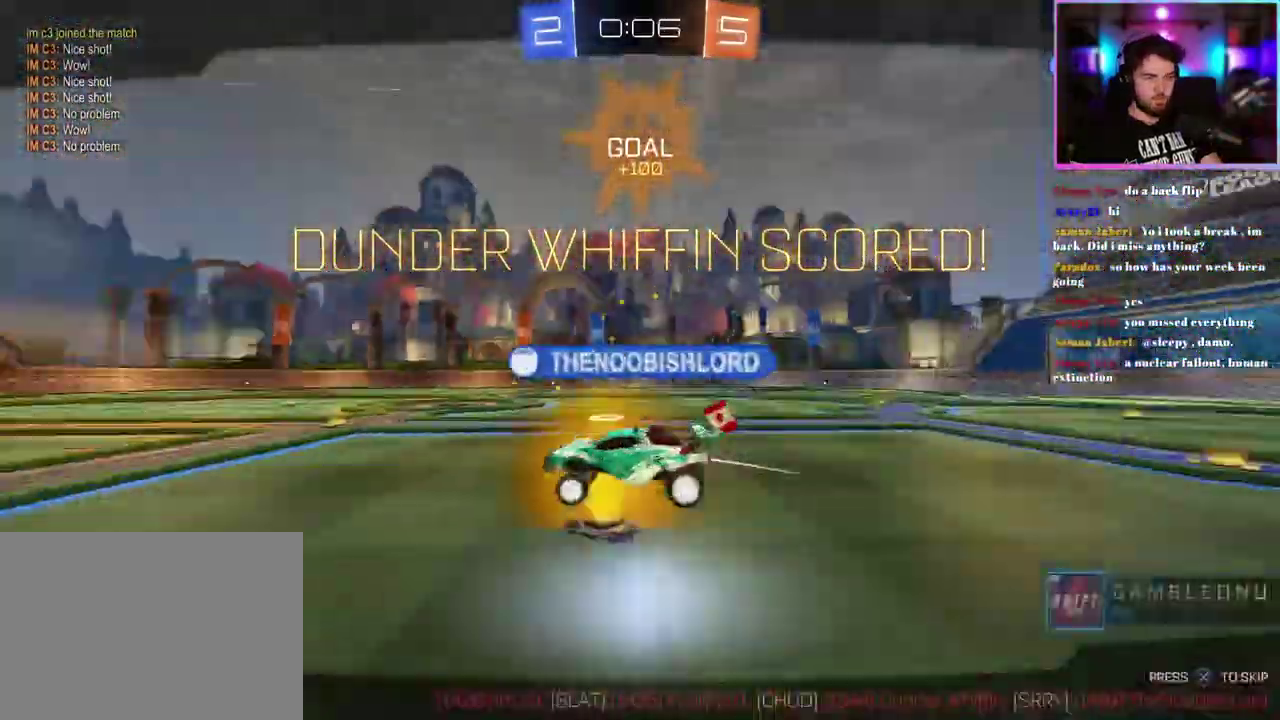
{"buttons": [], "left_stick": "center", "events": []}
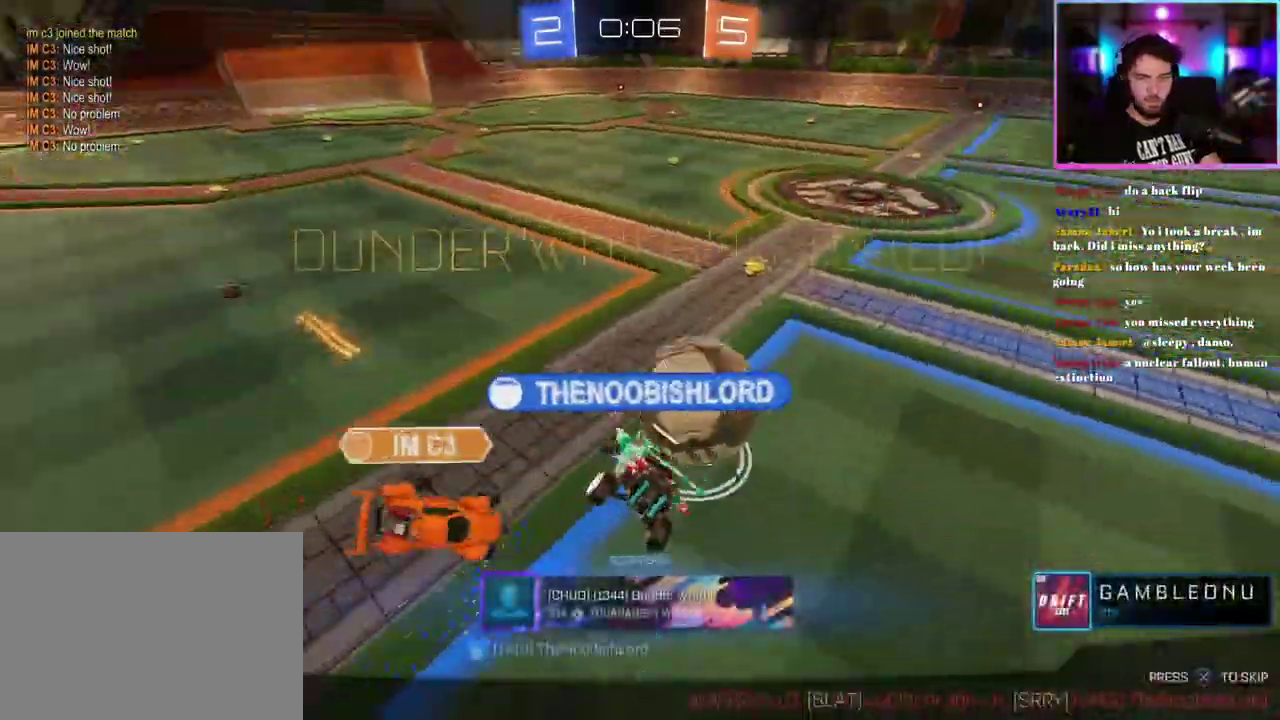
{"buttons": [], "left_stick": "center", "events": [[67, "R1", "down"], [200, "R1", "up"]]}
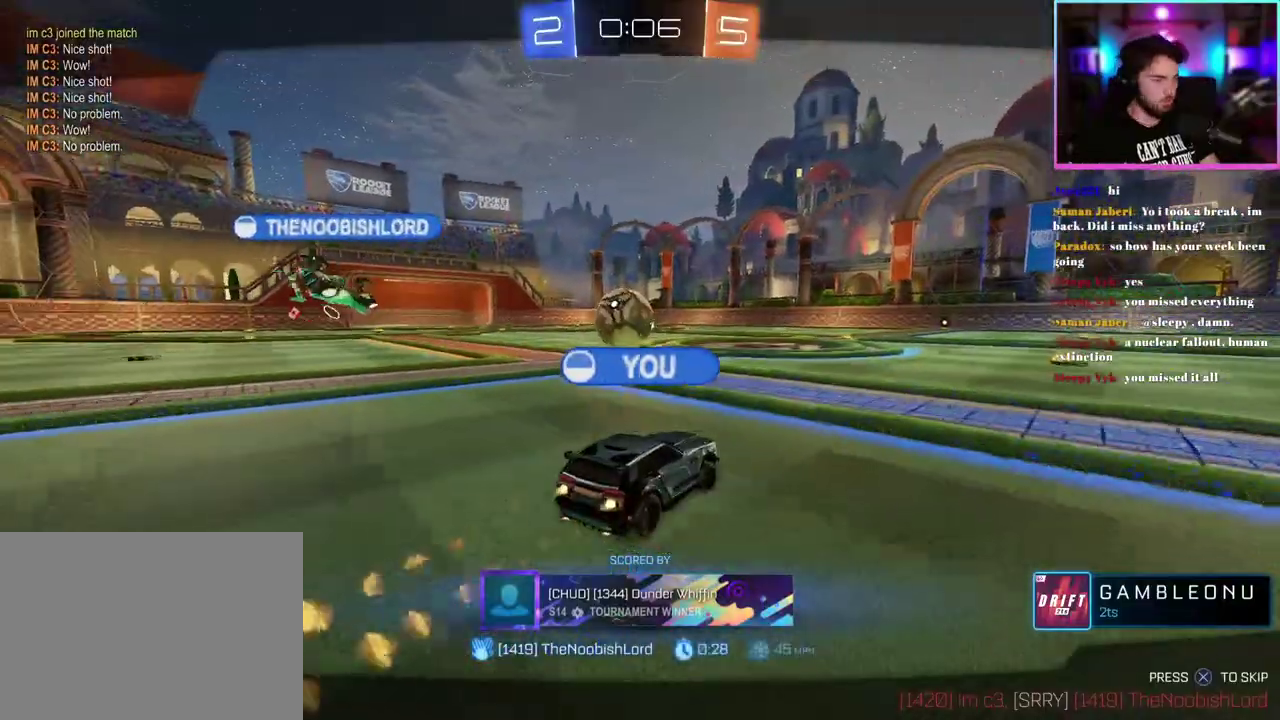
{"buttons": [], "left_stick": "center", "events": []}
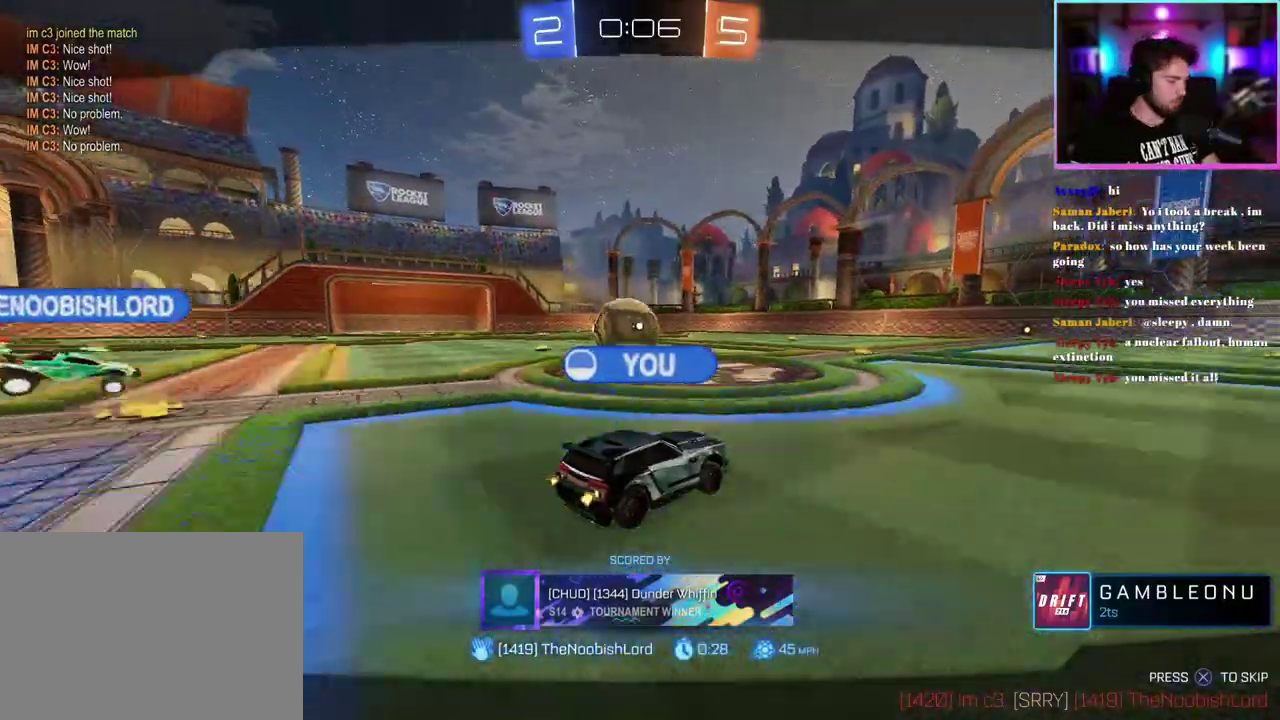
{"buttons": [], "left_stick": "center", "events": []}
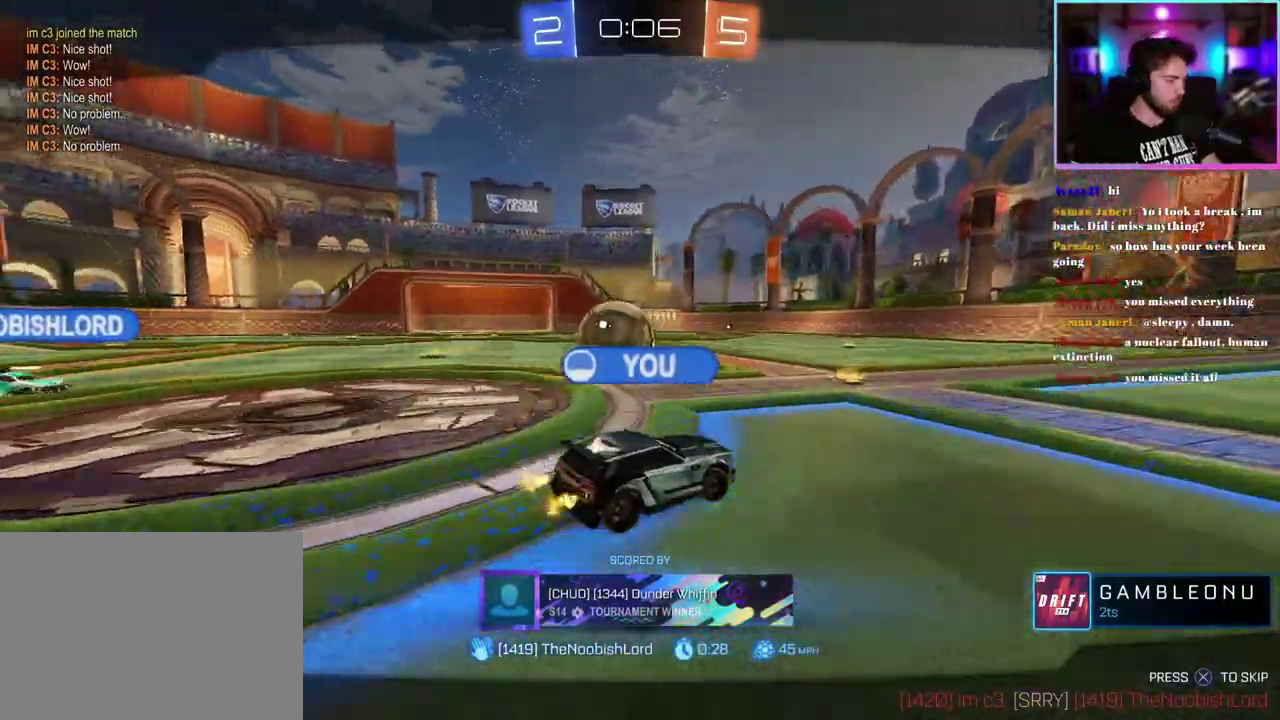
{"buttons": [], "left_stick": "center", "events": []}
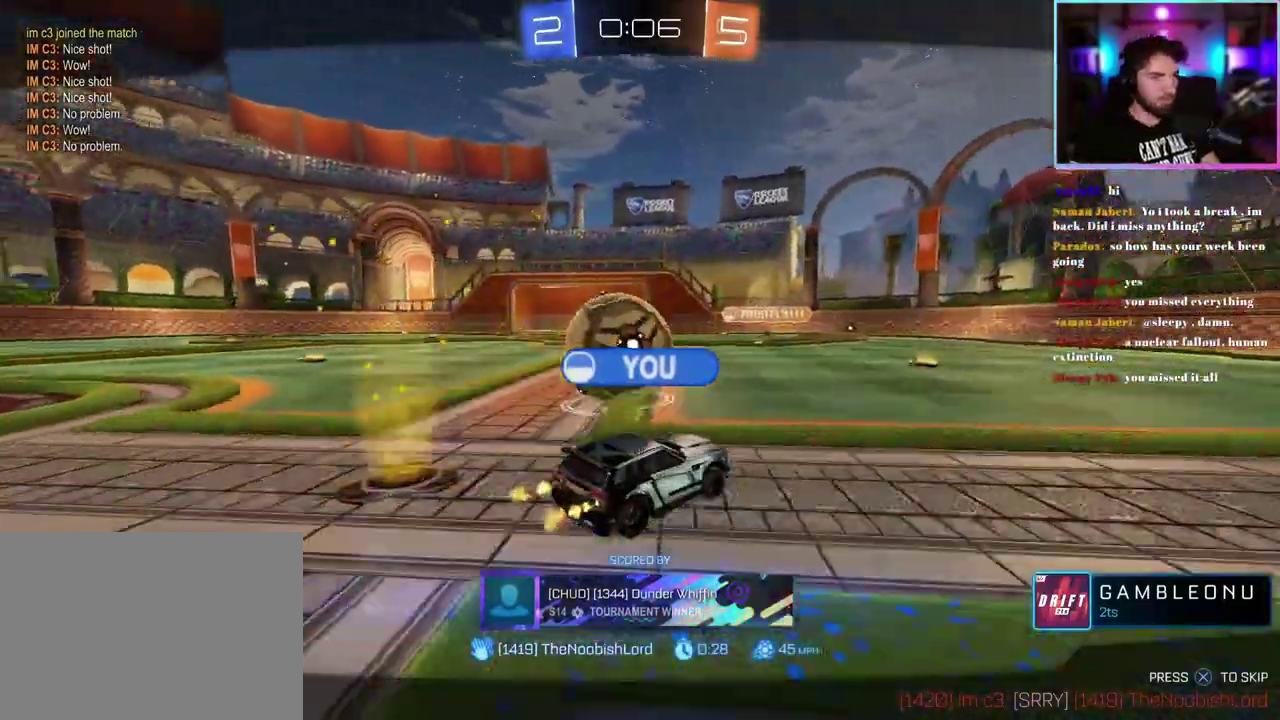
{"buttons": [], "left_stick": "center", "events": []}
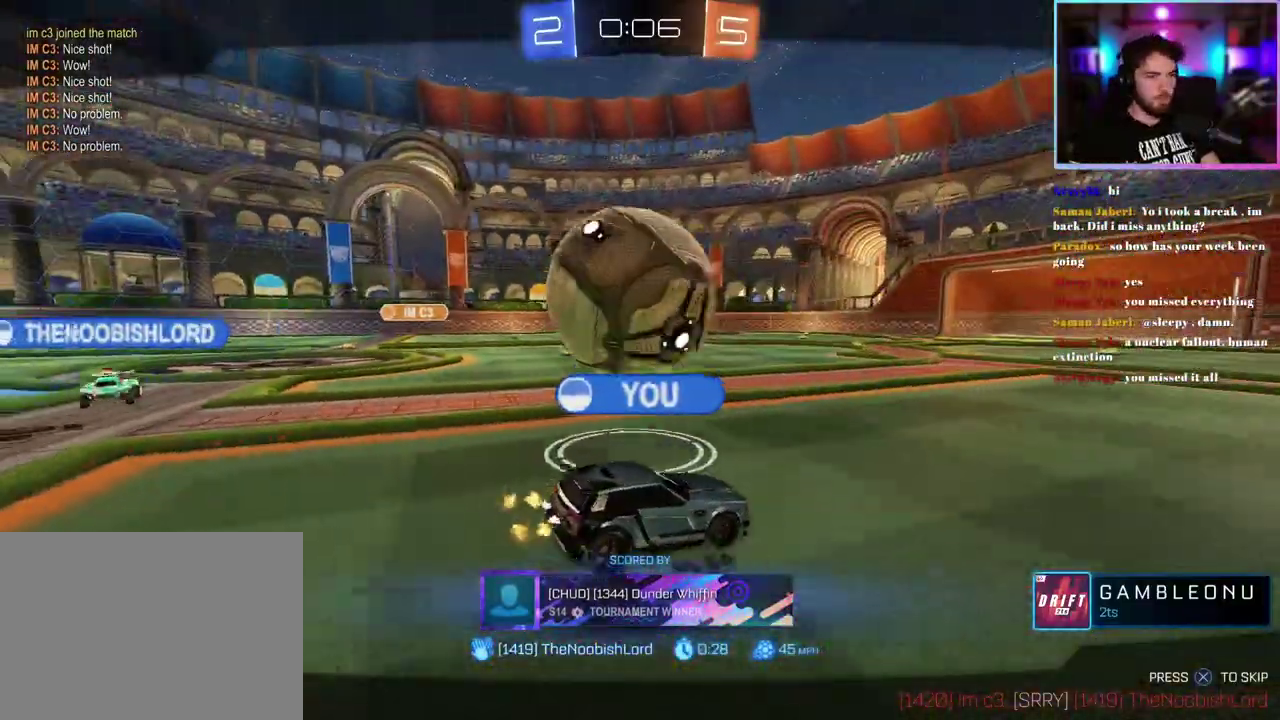
{"buttons": [], "left_stick": "center", "events": []}
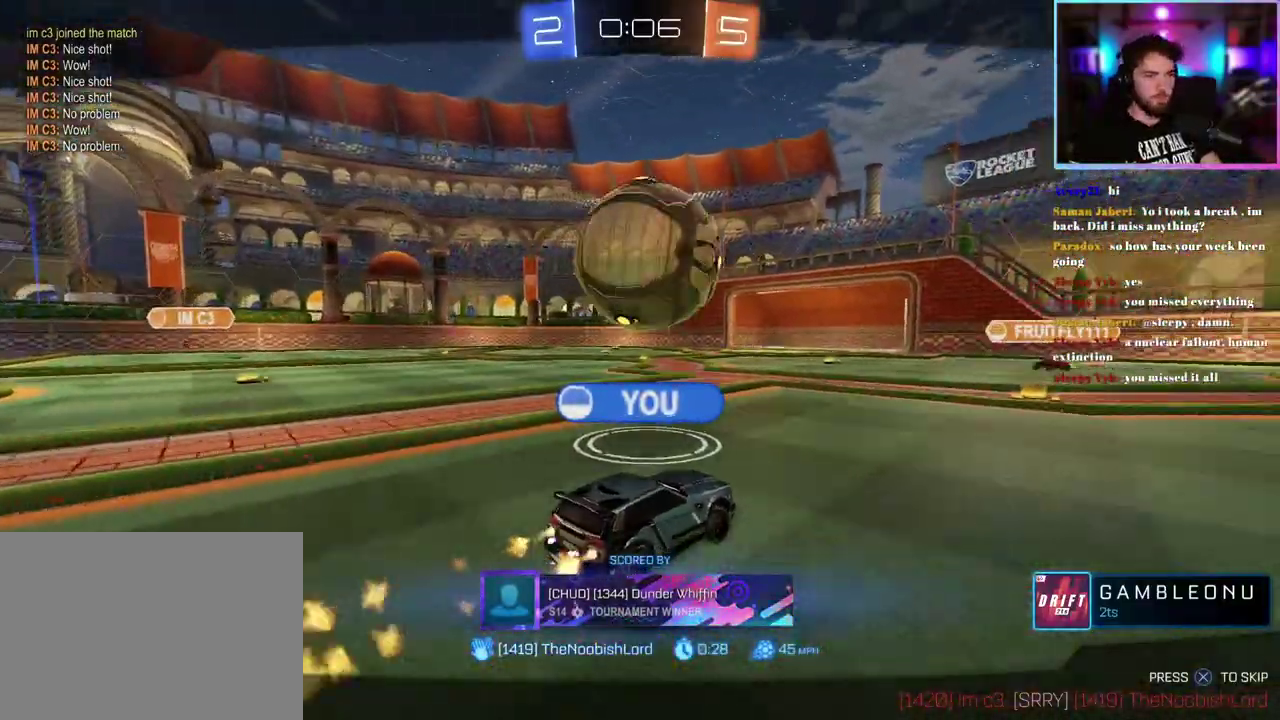
{"buttons": [], "left_stick": "center", "events": []}
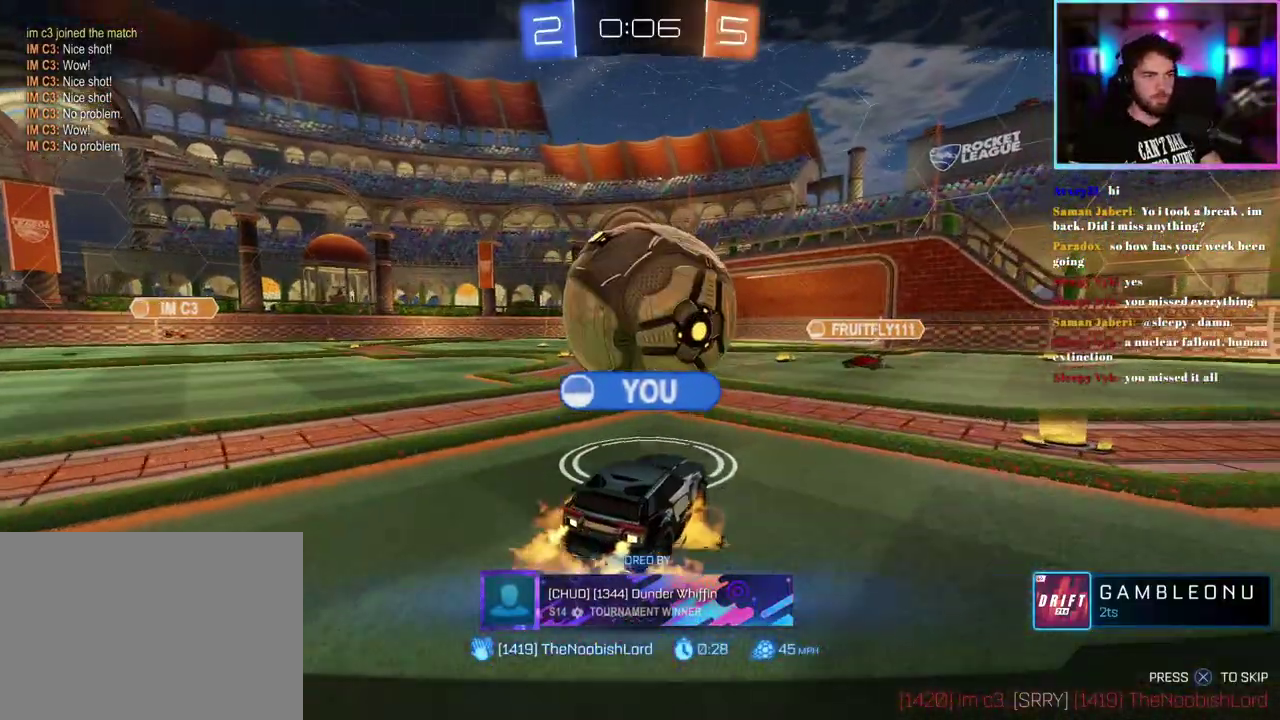
{"buttons": ["DPAD_DOWN"], "left_stick": "center", "events": [[17, "DPAD_DOWN", "down"]]}